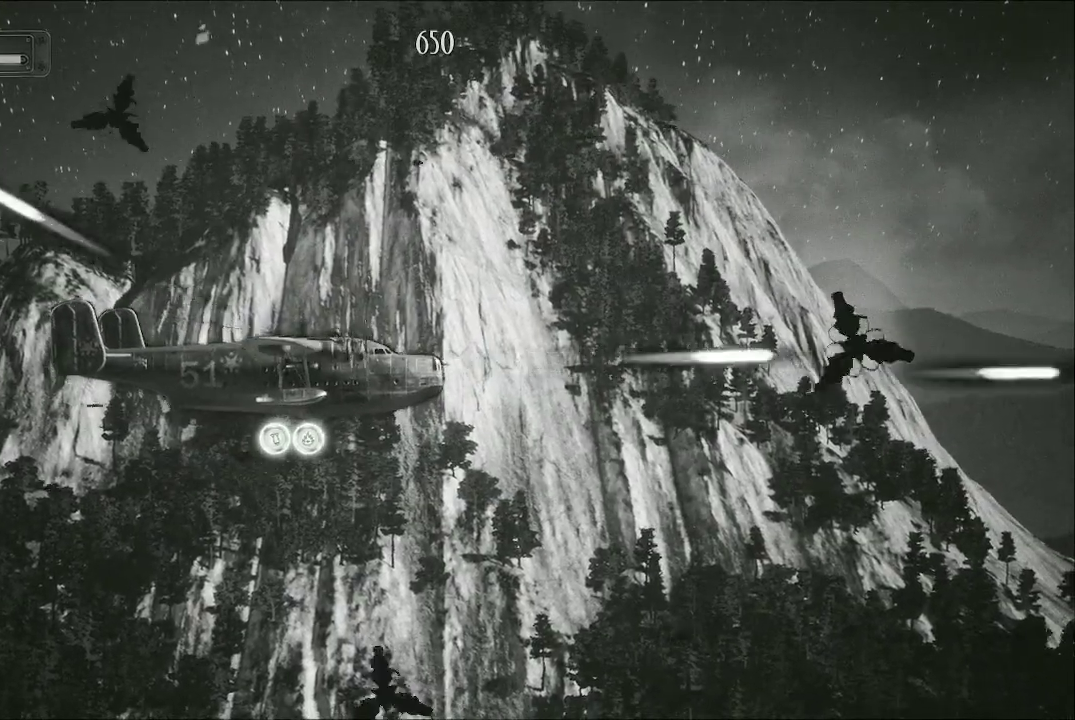
Gameplay with a controller (Xbox layout); each line is a JSON object with the inputs held at the frame after it. "events" lists button and stick changes between this image and that frame as [ms after this image, input, new state], when the widget could be followed in between.
{"buttons": ["A"], "left_stick": "down", "right_stick": "center", "events": [[67, "left_stick", "right"], [267, "left_stick", "center"], [400, "left_stick", "down"]]}
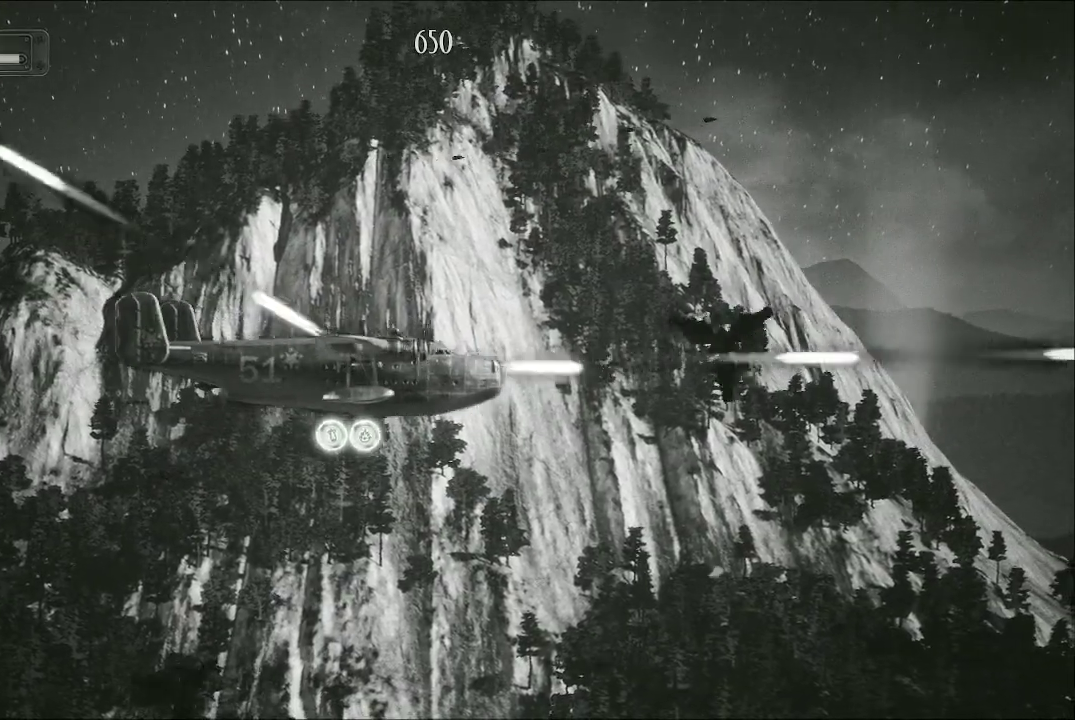
{"buttons": ["A"], "left_stick": "up-left", "right_stick": "center", "events": [[167, "left_stick", "up-left"]]}
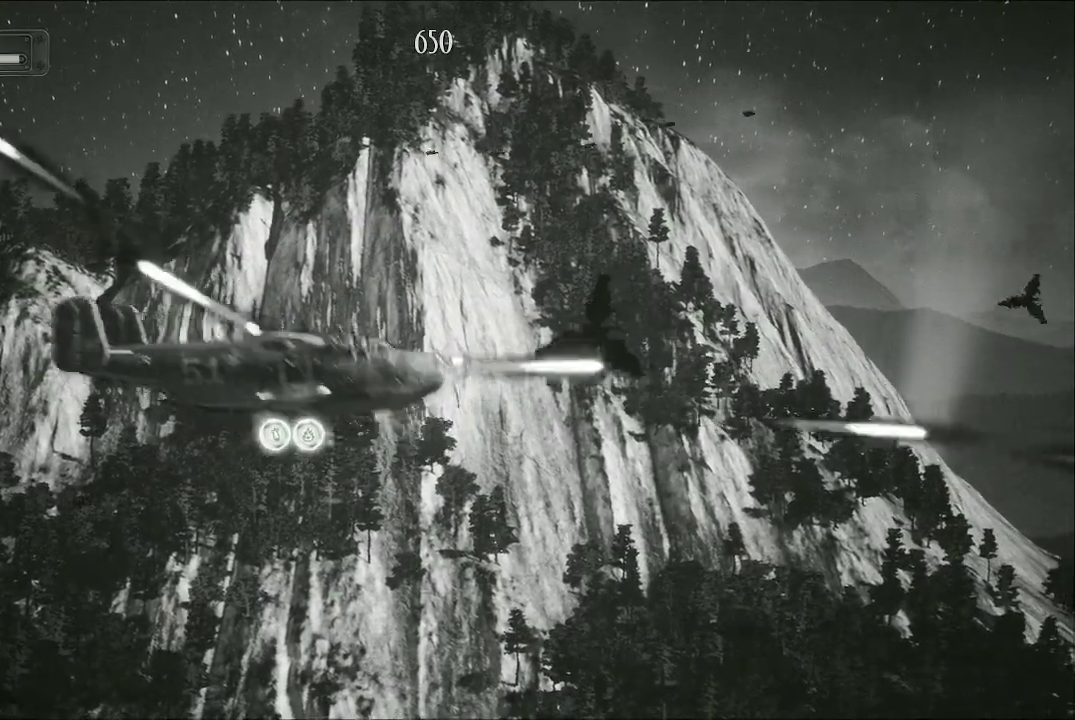
{"buttons": ["A"], "left_stick": "center", "right_stick": "center", "events": [[100, "left_stick", "center"]]}
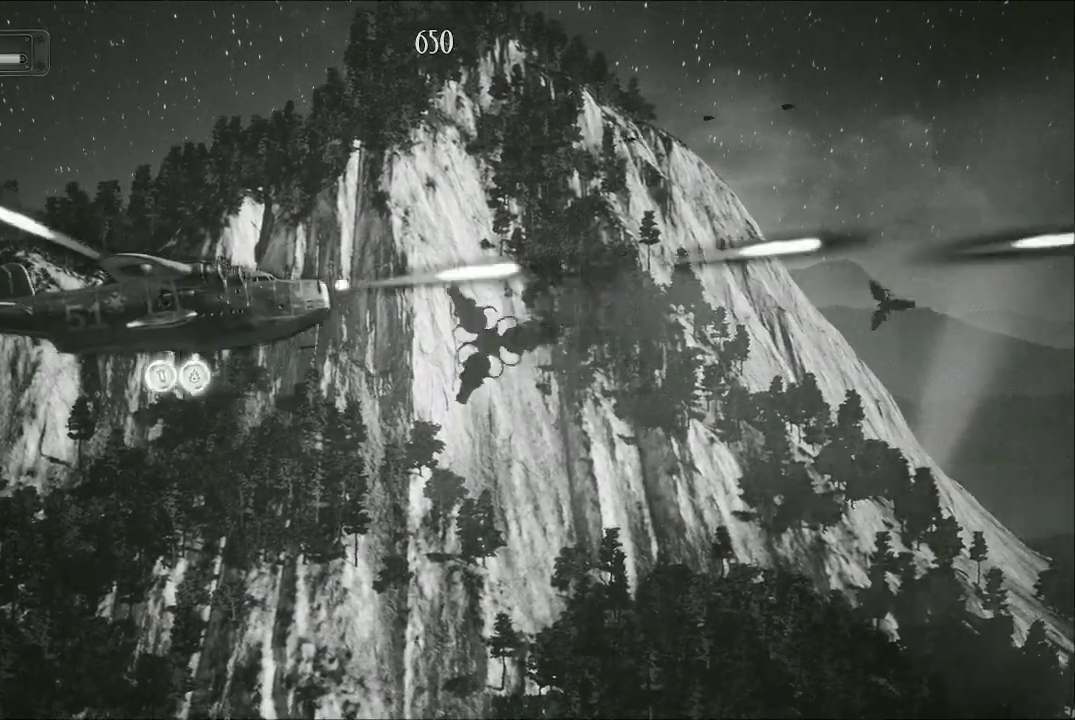
{"buttons": ["A"], "left_stick": "left", "right_stick": "center", "events": [[67, "left_stick", "down-right"], [233, "left_stick", "center"], [433, "left_stick", "left"]]}
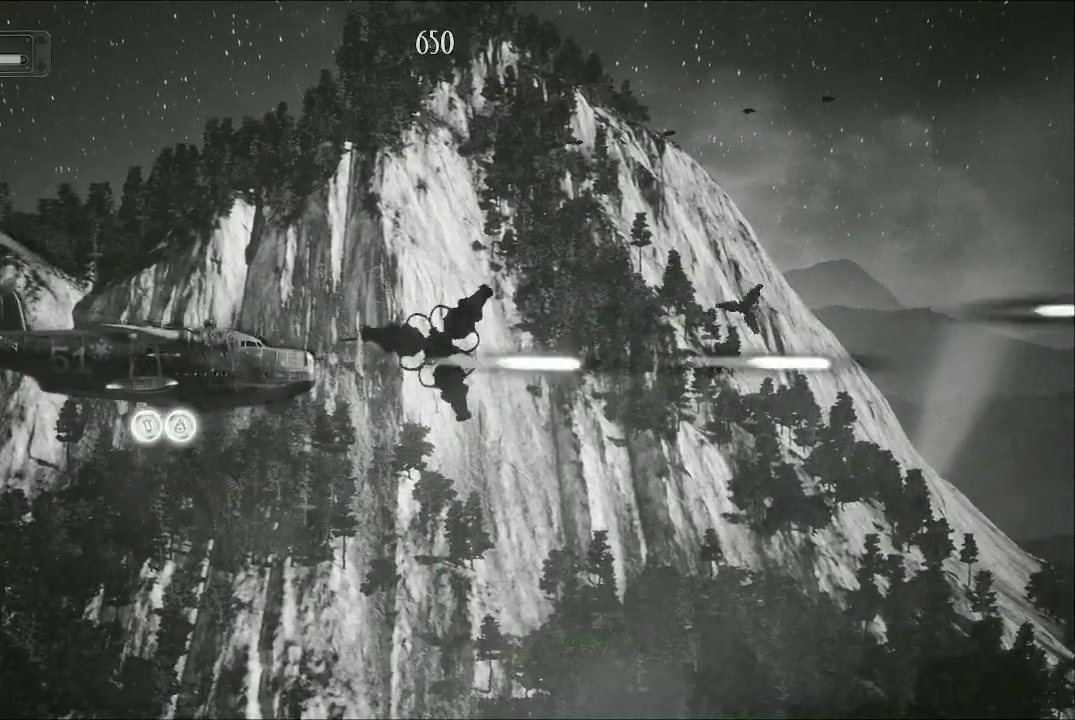
{"buttons": ["A"], "left_stick": "up-right", "right_stick": "center", "events": [[200, "left_stick", "center"], [467, "left_stick", "up-right"]]}
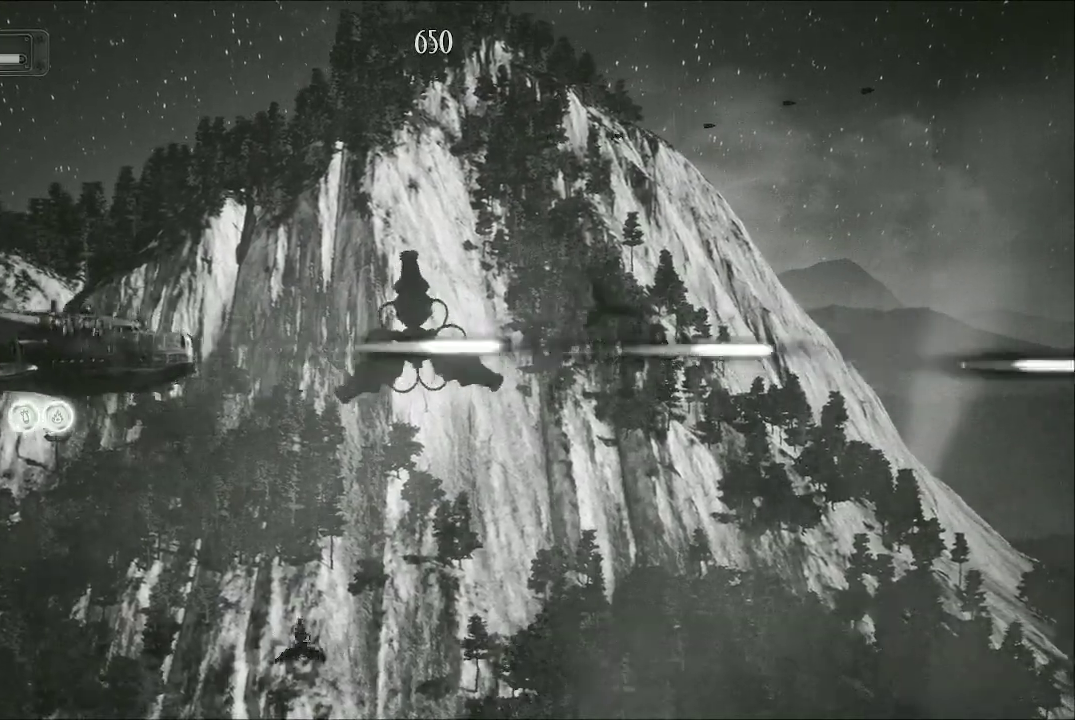
{"buttons": ["A"], "left_stick": "center", "right_stick": "center", "events": [[133, "left_stick", "center"]]}
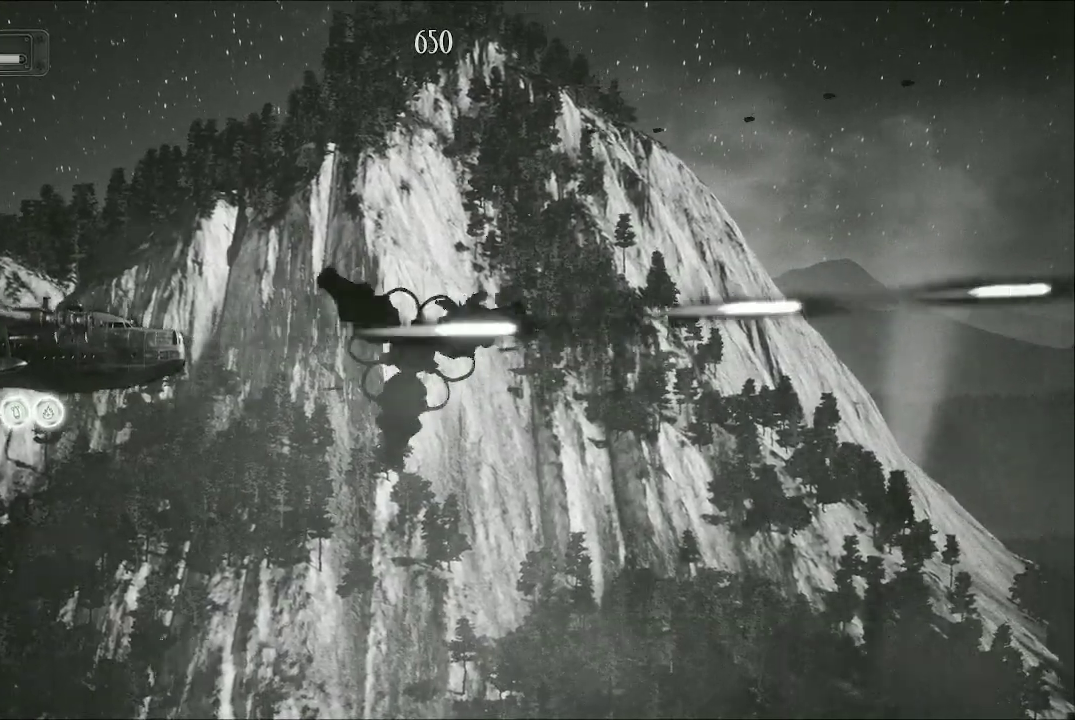
{"buttons": ["A"], "left_stick": "up", "right_stick": "center", "events": [[267, "left_stick", "up"]]}
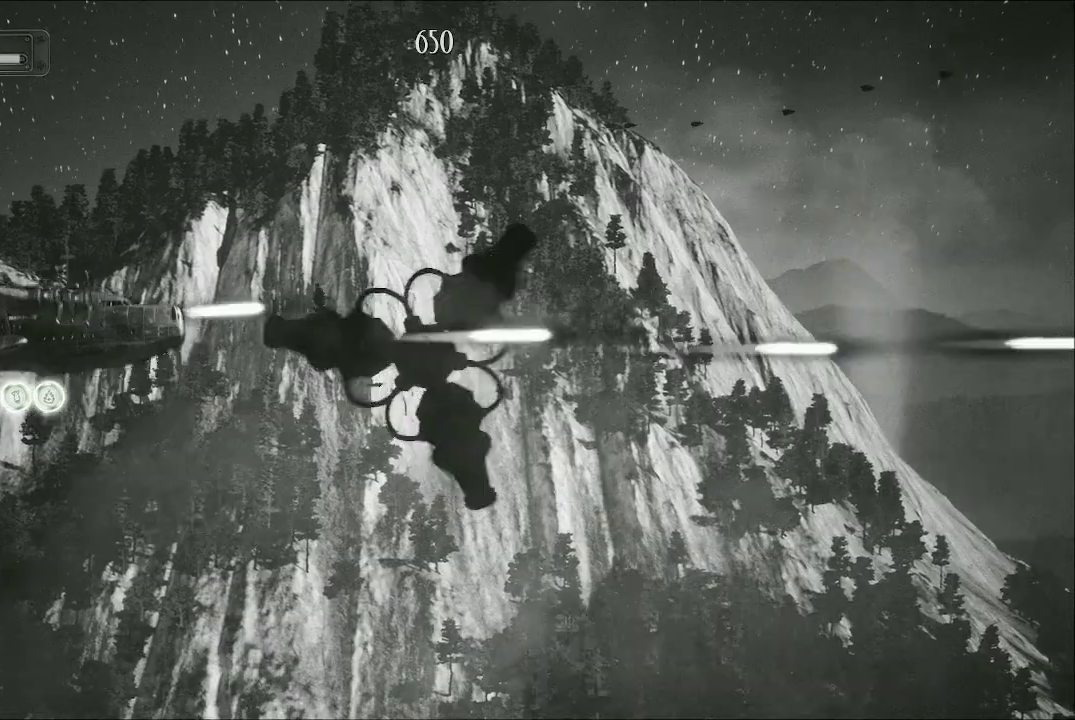
{"buttons": ["A"], "left_stick": "center", "right_stick": "center", "events": [[233, "left_stick", "right"], [500, "left_stick", "center"]]}
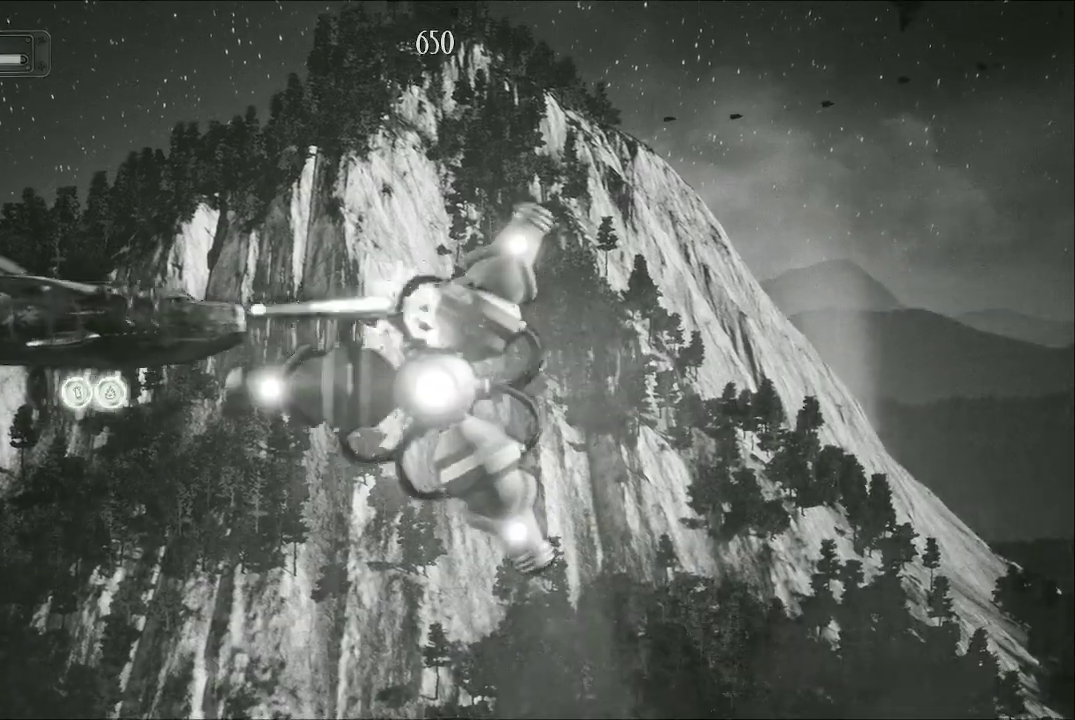
{"buttons": ["A"], "left_stick": "center", "right_stick": "center", "events": [[67, "X", "down"], [167, "X", "up"], [167, "left_stick", "up-left"], [500, "left_stick", "center"]]}
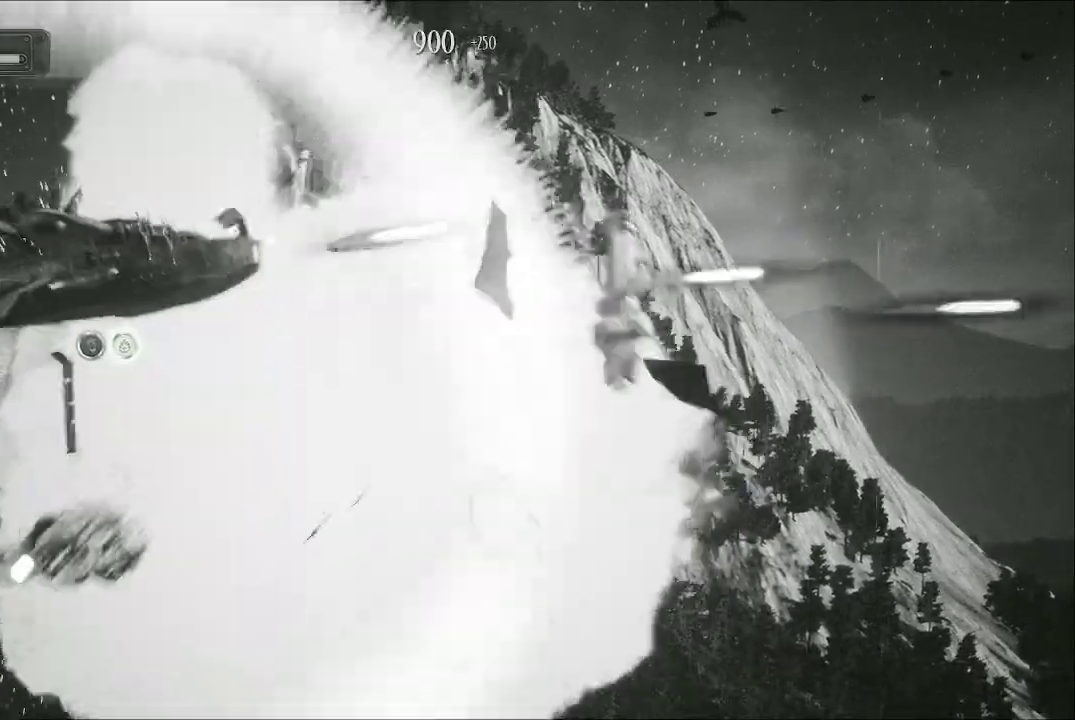
{"buttons": ["A"], "left_stick": "up-right", "right_stick": "center", "events": [[367, "left_stick", "right"], [433, "left_stick", "up-right"]]}
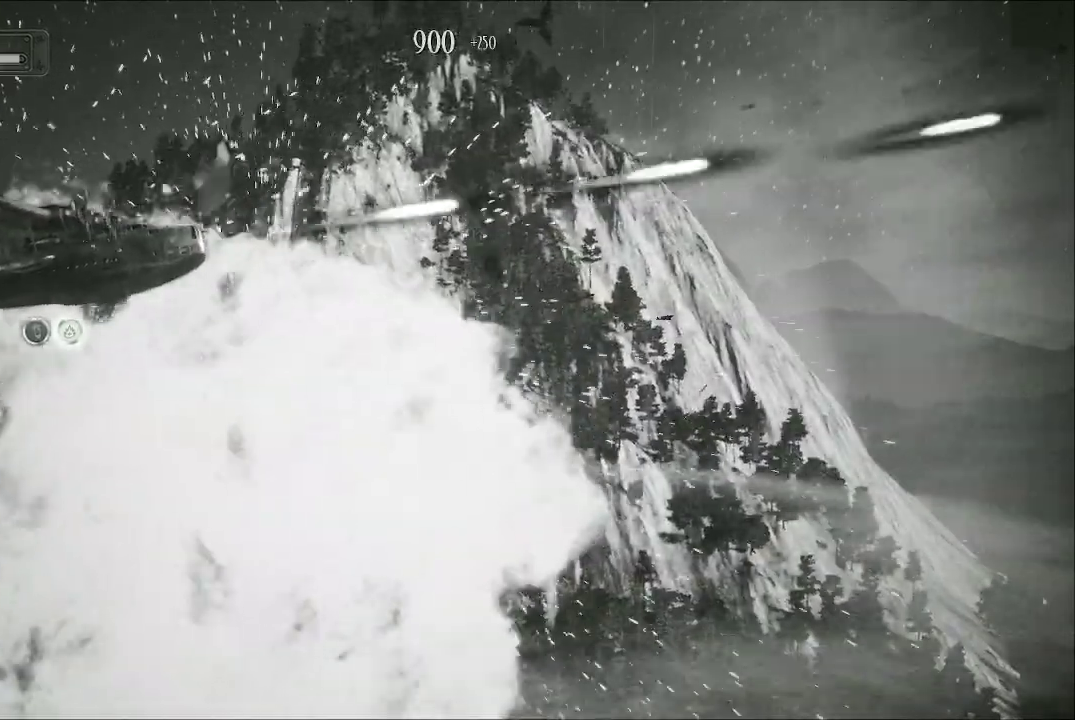
{"buttons": ["A"], "left_stick": "down", "right_stick": "center", "events": [[133, "left_stick", "down-right"], [367, "left_stick", "down"]]}
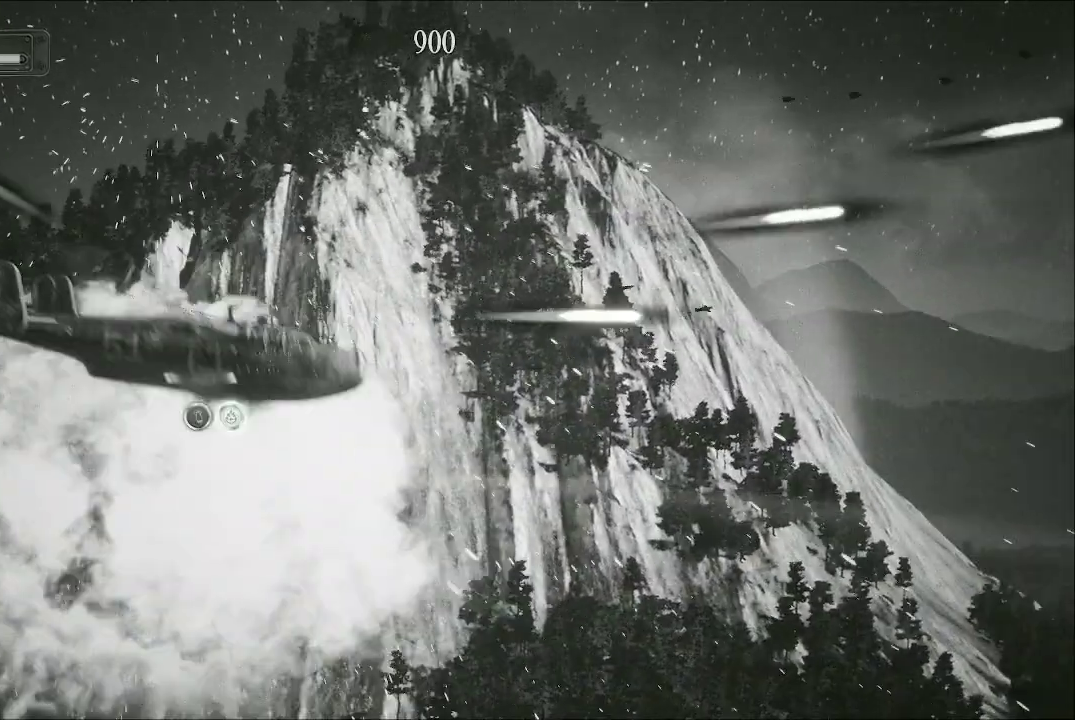
{"buttons": ["A"], "left_stick": "up-right", "right_stick": "center", "events": [[167, "left_stick", "down-right"], [333, "left_stick", "up-right"]]}
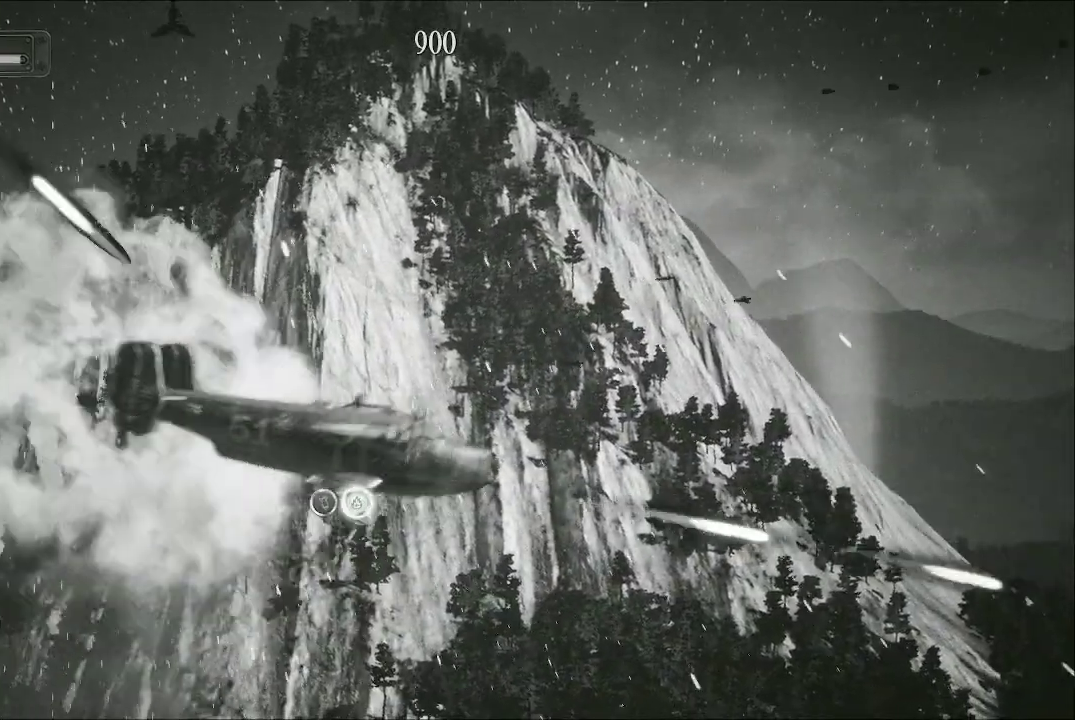
{"buttons": ["A"], "left_stick": "up-left", "right_stick": "center", "events": [[67, "left_stick", "up"], [300, "left_stick", "up-left"]]}
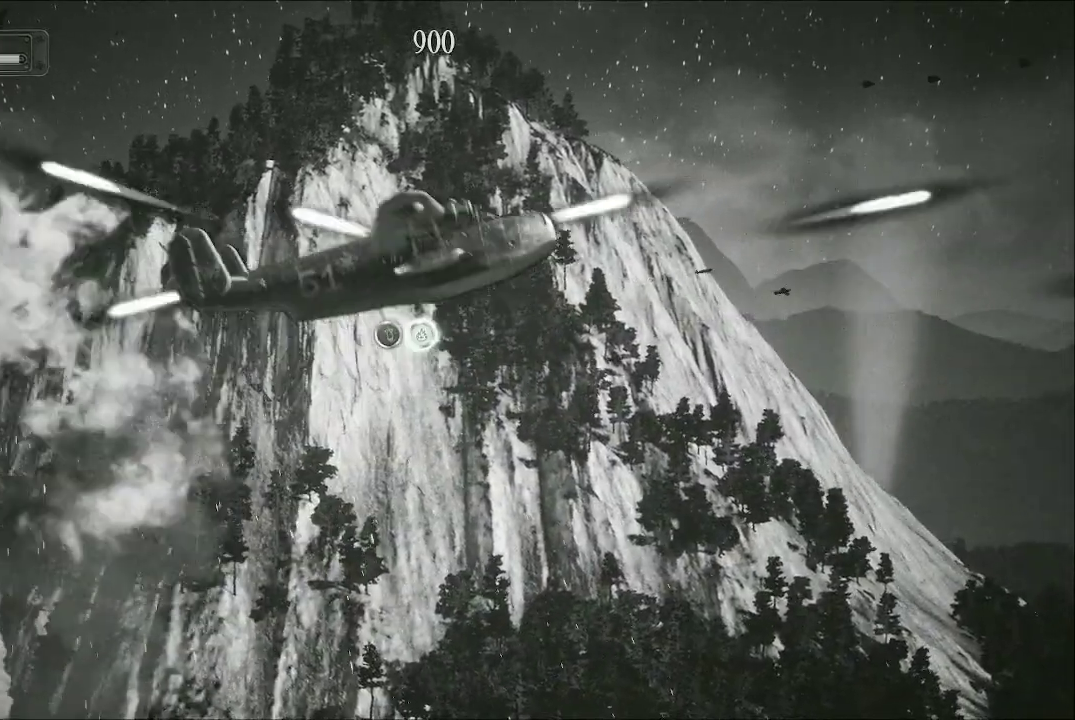
{"buttons": ["A"], "left_stick": "down", "right_stick": "center", "events": [[33, "left_stick", "down"]]}
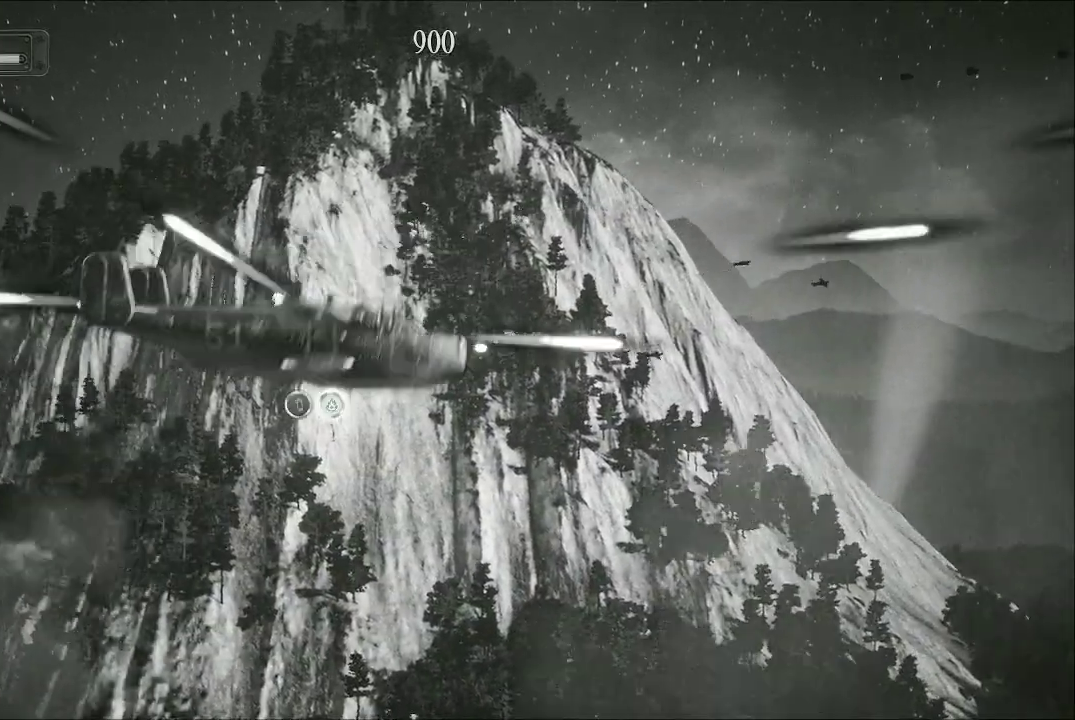
{"buttons": ["A"], "left_stick": "down-right", "right_stick": "center", "events": [[300, "left_stick", "down-right"]]}
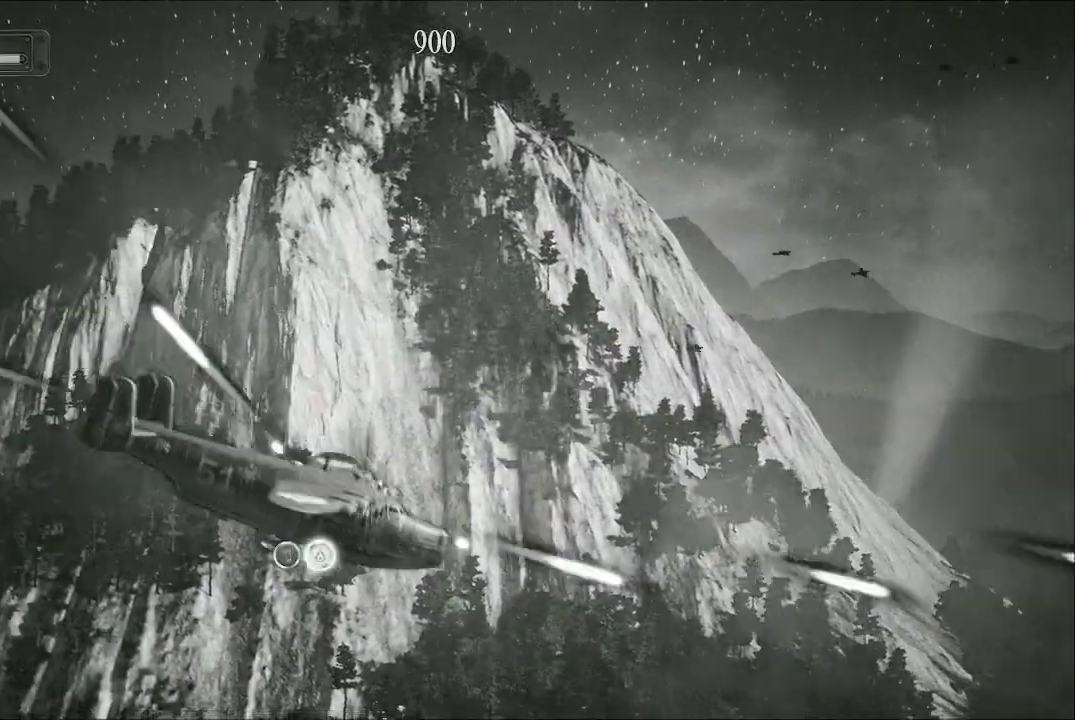
{"buttons": ["A"], "left_stick": "up-left", "right_stick": "center", "events": [[100, "left_stick", "up-right"], [267, "left_stick", "up"], [367, "left_stick", "up-left"]]}
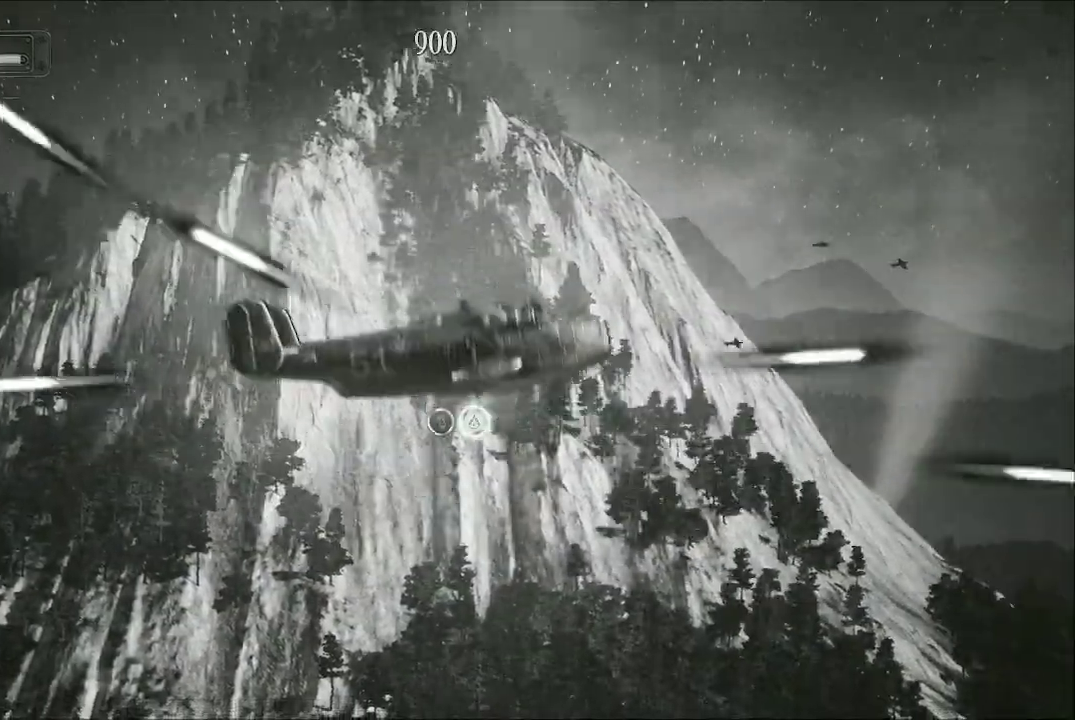
{"buttons": ["A"], "left_stick": "down-left", "right_stick": "center", "events": [[233, "left_stick", "down-left"]]}
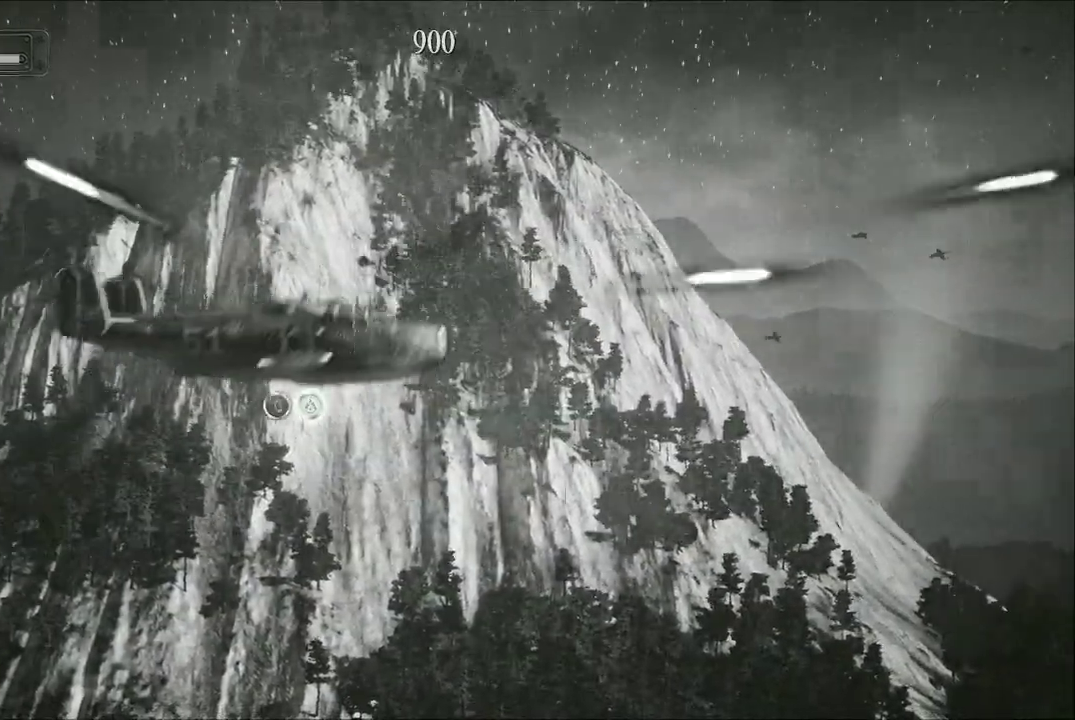
{"buttons": ["A"], "left_stick": "down-right", "right_stick": "center", "events": [[333, "left_stick", "down-right"]]}
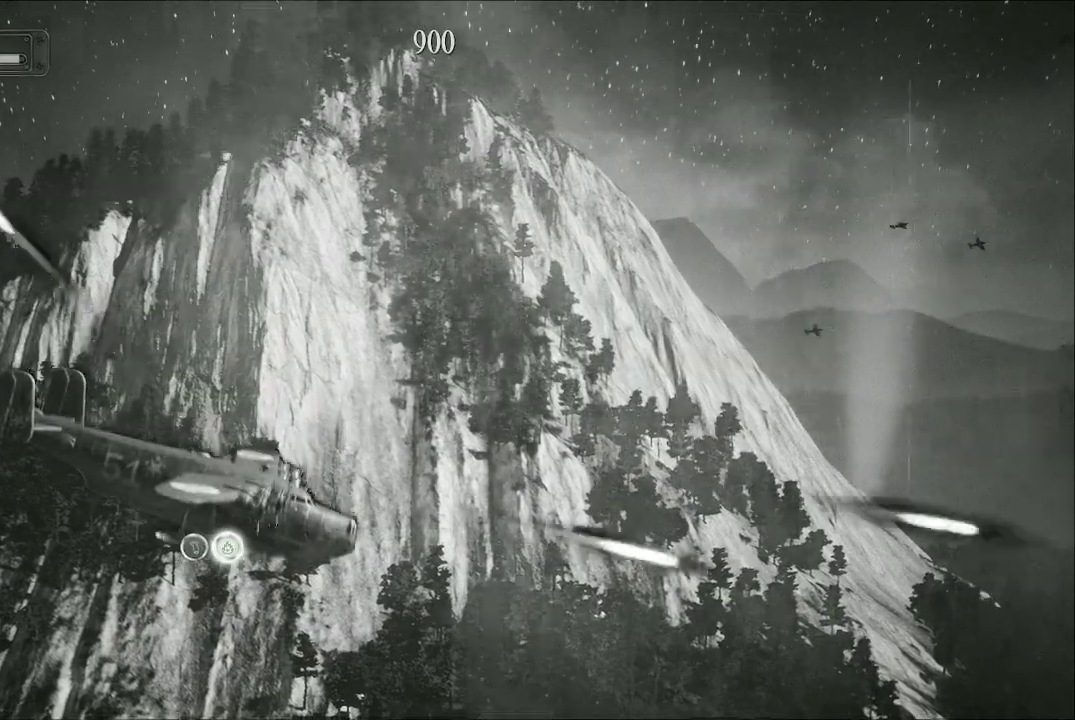
{"buttons": ["A"], "left_stick": "up", "right_stick": "center", "events": [[200, "left_stick", "center"], [367, "left_stick", "up"]]}
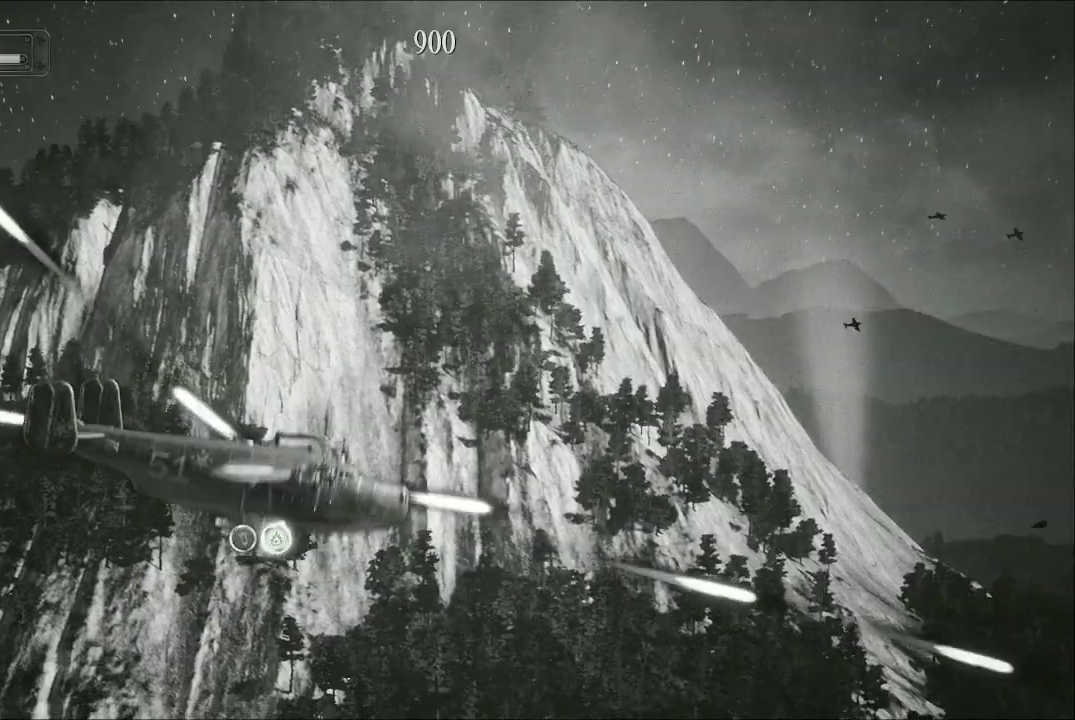
{"buttons": ["A"], "left_stick": "up", "right_stick": "center", "events": []}
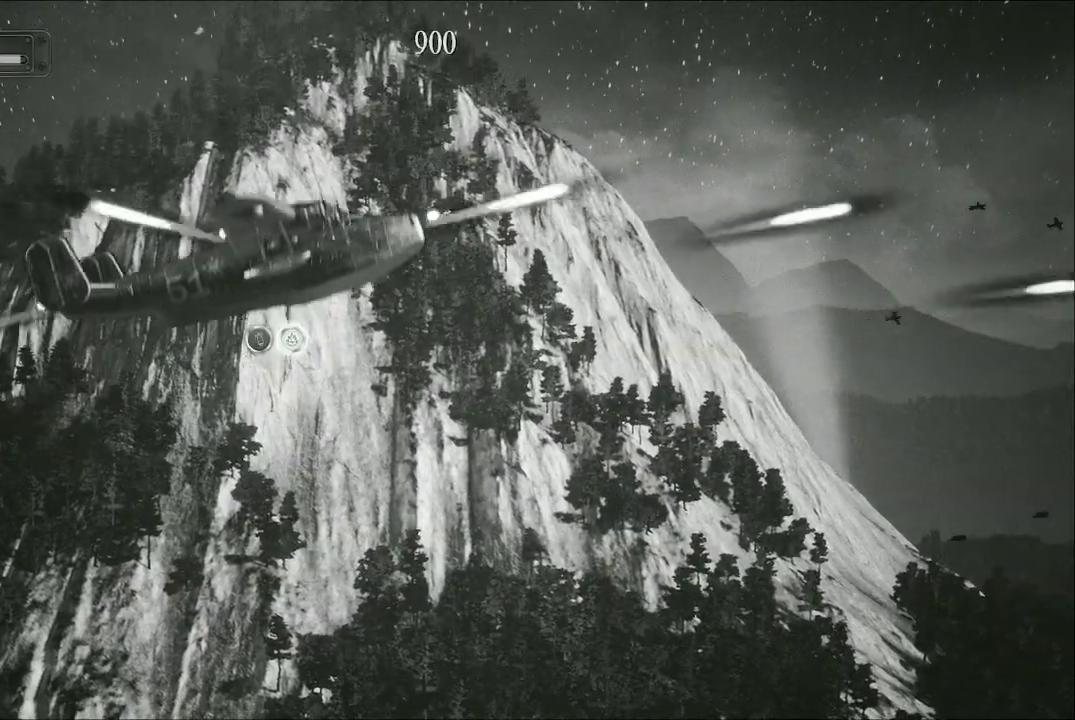
{"buttons": ["A"], "left_stick": "down", "right_stick": "center", "events": [[167, "left_stick", "down-right"], [267, "left_stick", "down"]]}
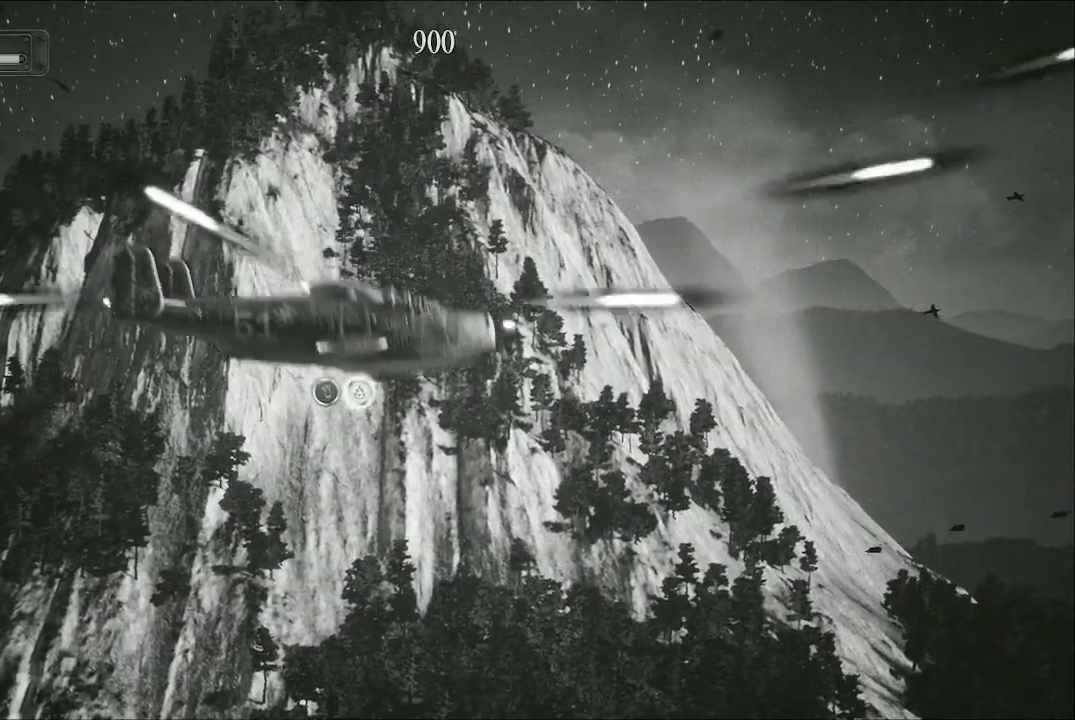
{"buttons": ["A"], "left_stick": "up-left", "right_stick": "center", "events": [[333, "left_stick", "down-left"], [500, "left_stick", "up-left"]]}
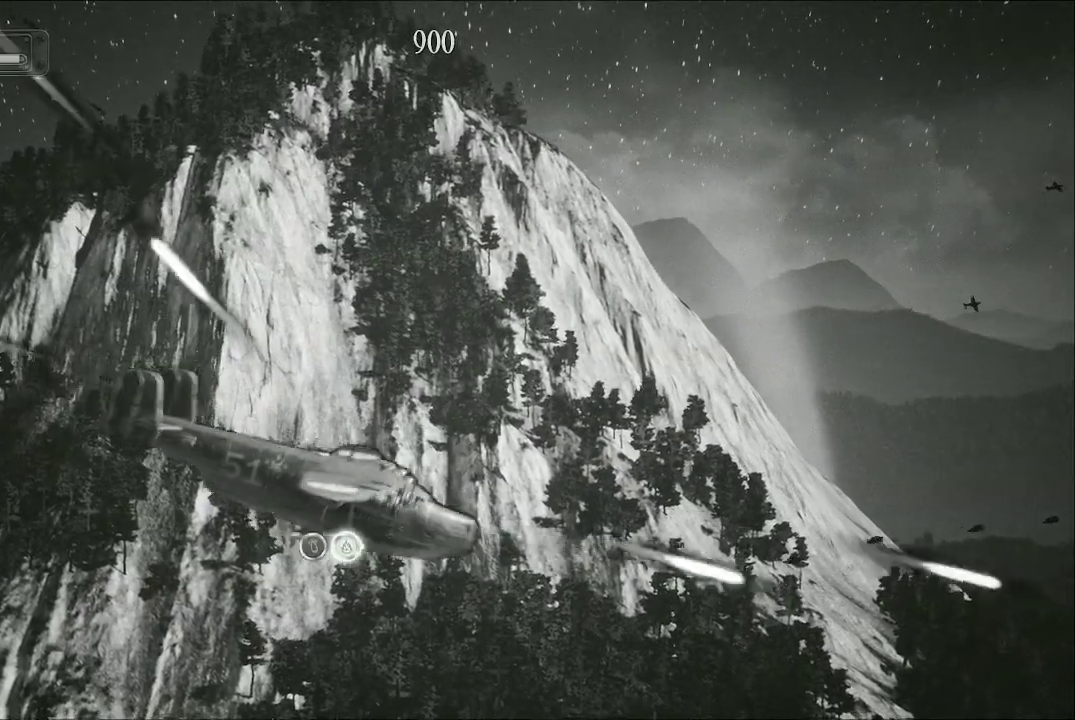
{"buttons": ["A"], "left_stick": "up", "right_stick": "center", "events": [[200, "left_stick", "up"]]}
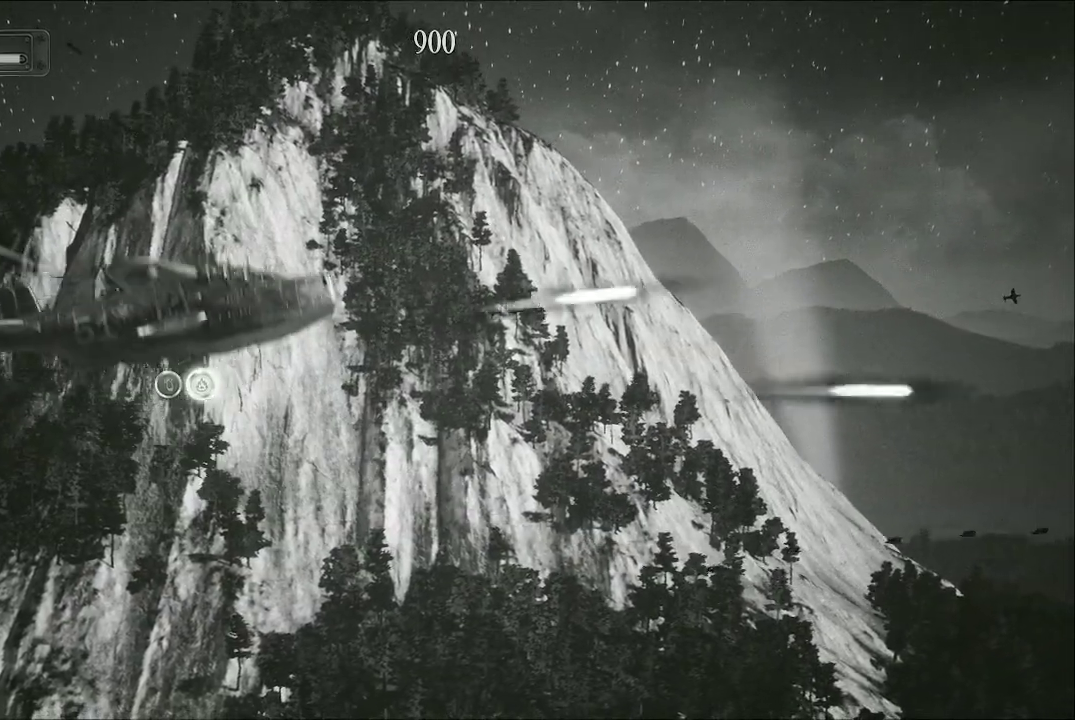
{"buttons": ["A"], "left_stick": "down", "right_stick": "center", "events": [[33, "left_stick", "up-right"], [333, "left_stick", "down-right"], [500, "left_stick", "down"]]}
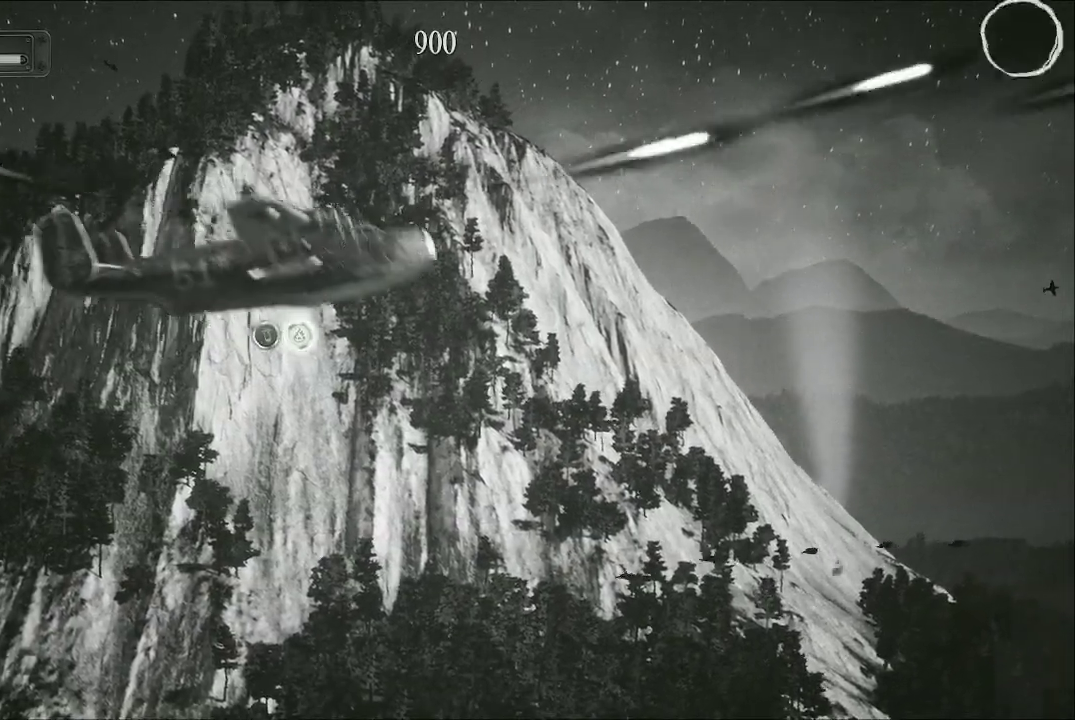
{"buttons": ["A"], "left_stick": "up", "right_stick": "center", "events": [[333, "left_stick", "up-left"], [433, "left_stick", "up"]]}
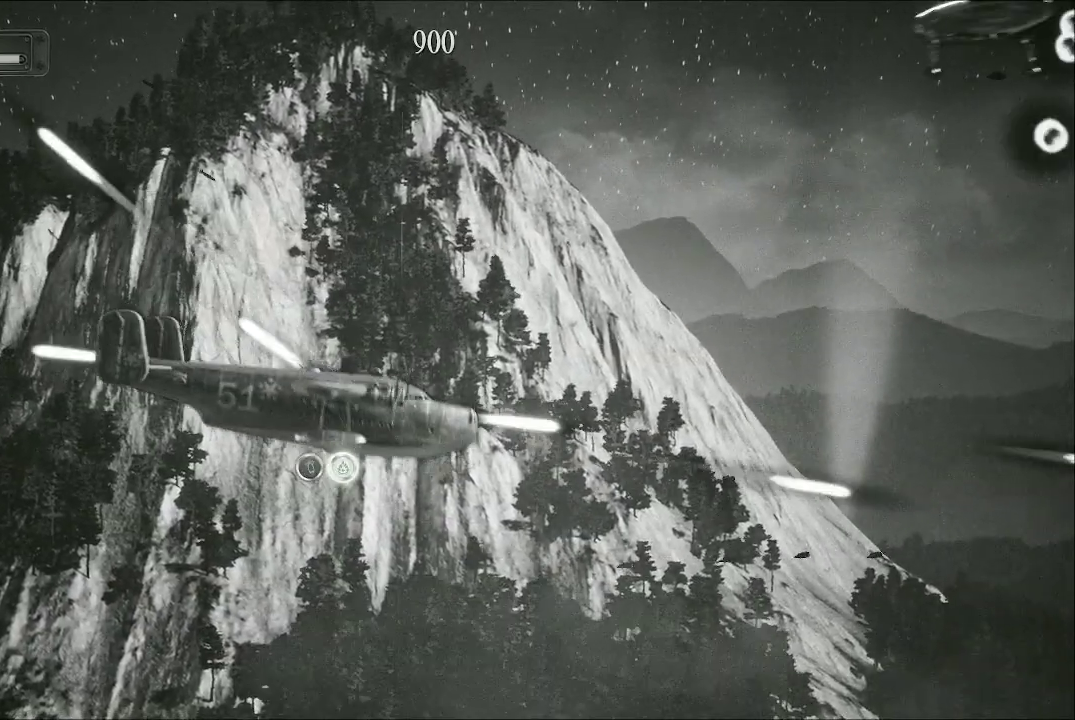
{"buttons": ["A"], "left_stick": "down", "right_stick": "center", "events": [[233, "left_stick", "up-left"], [500, "left_stick", "down"]]}
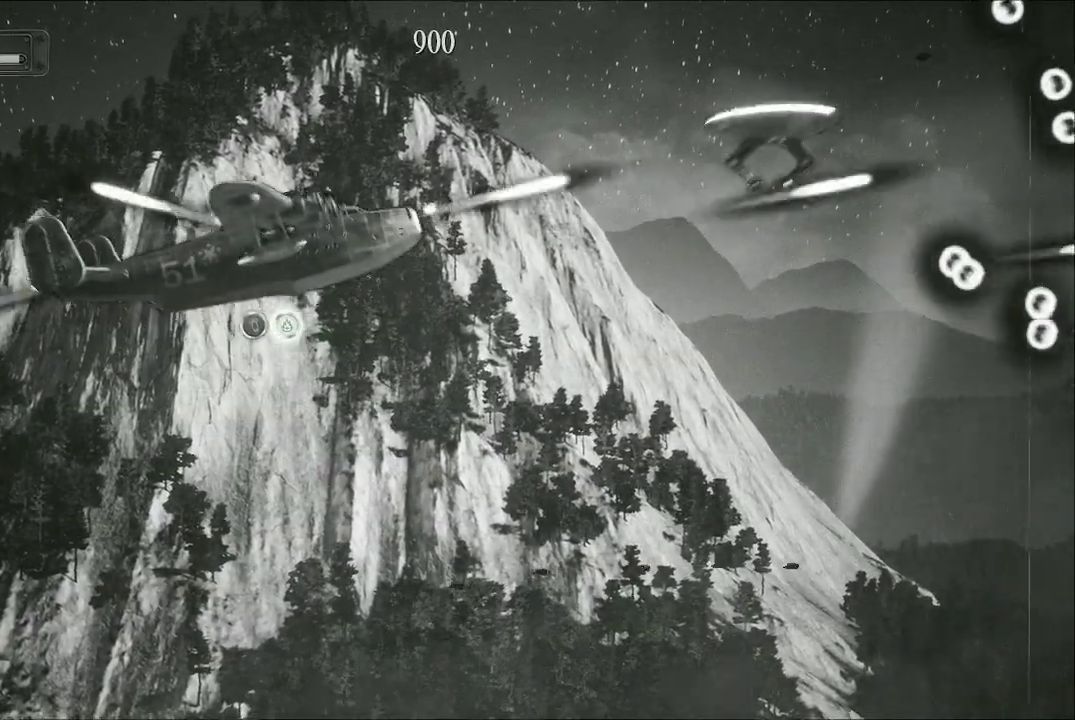
{"buttons": ["A"], "left_stick": "up", "right_stick": "center", "events": [[233, "left_stick", "center"], [400, "left_stick", "up"]]}
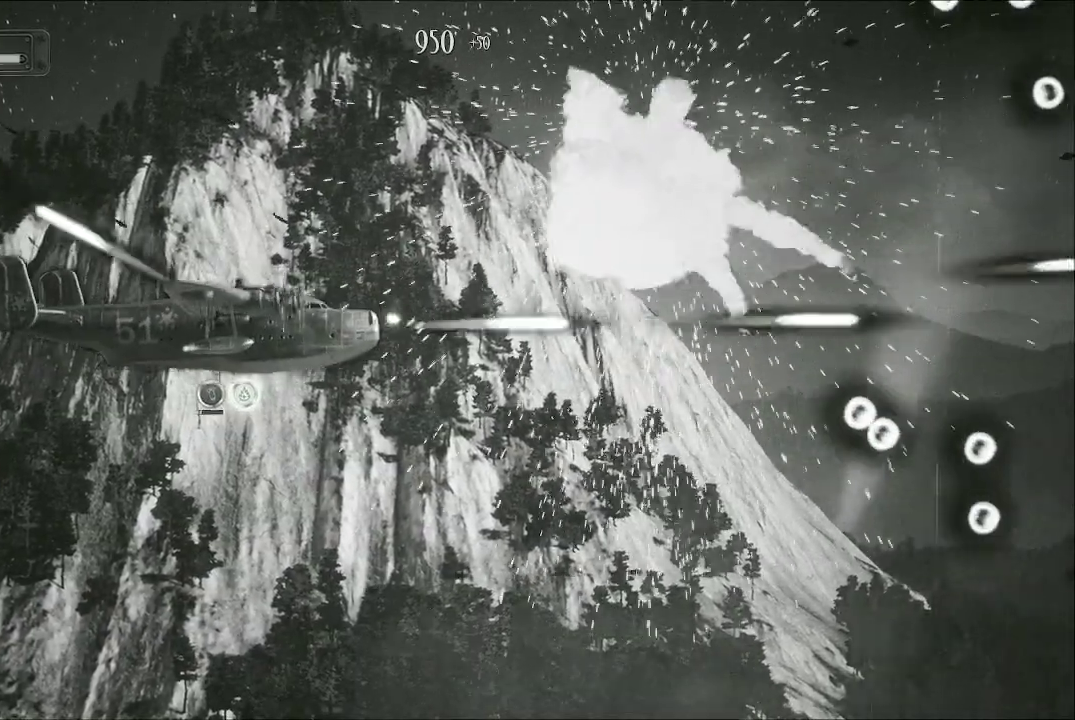
{"buttons": ["A"], "left_stick": "down-right", "right_stick": "center", "events": [[333, "left_stick", "center"], [400, "left_stick", "down-right"]]}
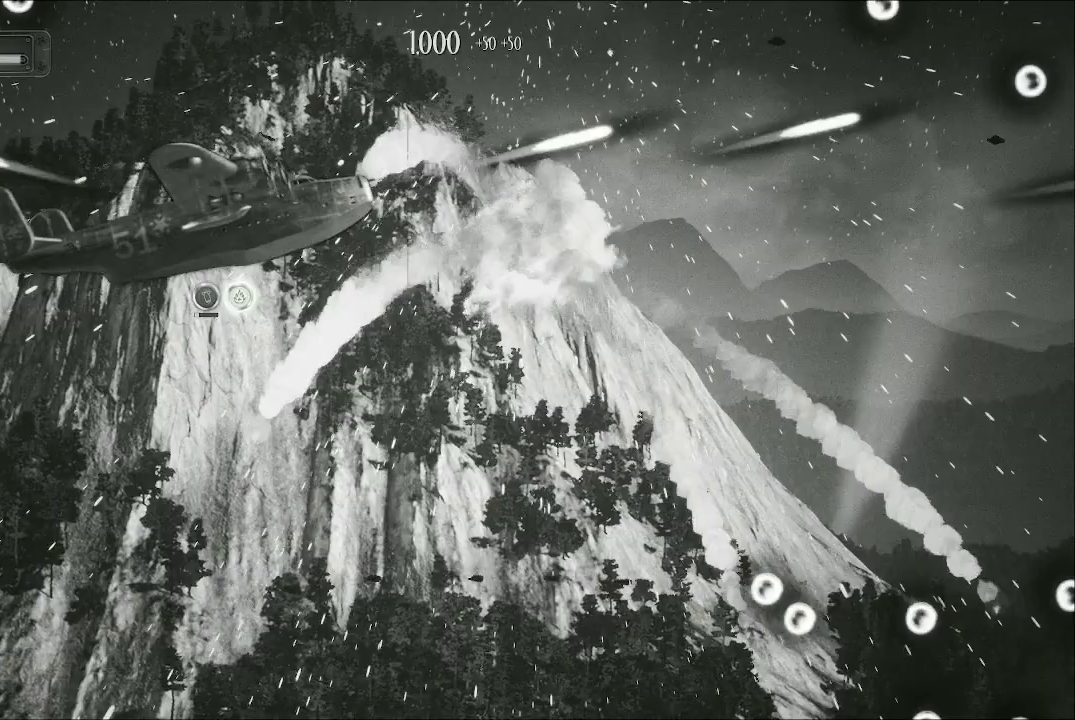
{"buttons": ["A"], "left_stick": "down", "right_stick": "center", "events": [[333, "left_stick", "down"]]}
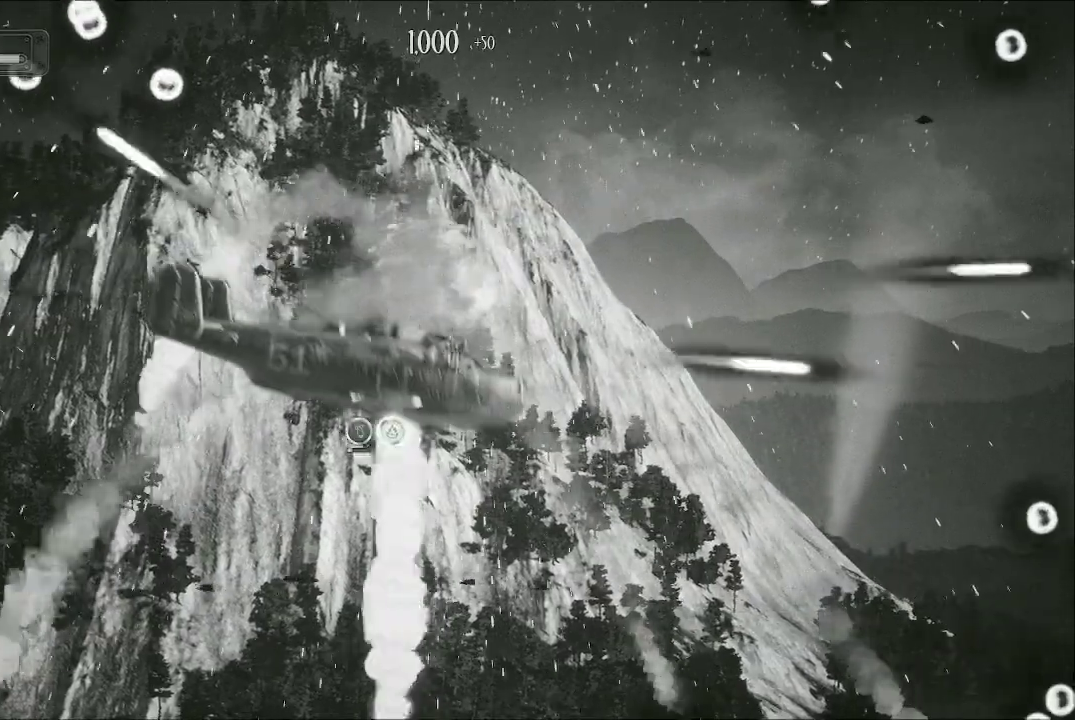
{"buttons": ["A"], "left_stick": "up-left", "right_stick": "center", "events": [[233, "left_stick", "left"], [300, "left_stick", "up-left"]]}